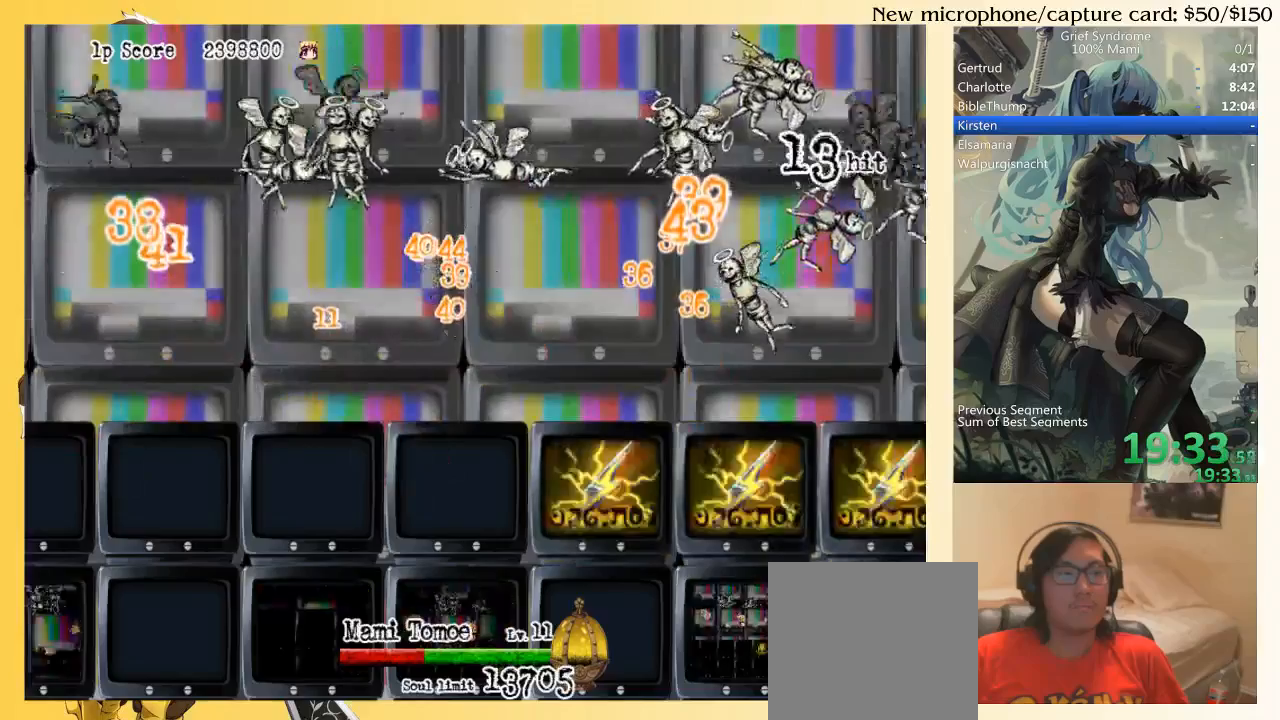
Gameplay with a controller (PlayStation layout); each line is a JSON object with the inputs held at the frame after it. "events" lists button and stick changes between this image and that frame as [ms after this image, input, new state], when the widget could be followed in between. Not read: L3 R3 left_stick.
{"buttons": ["DPAD_RIGHT"], "right_stick": "center", "events": []}
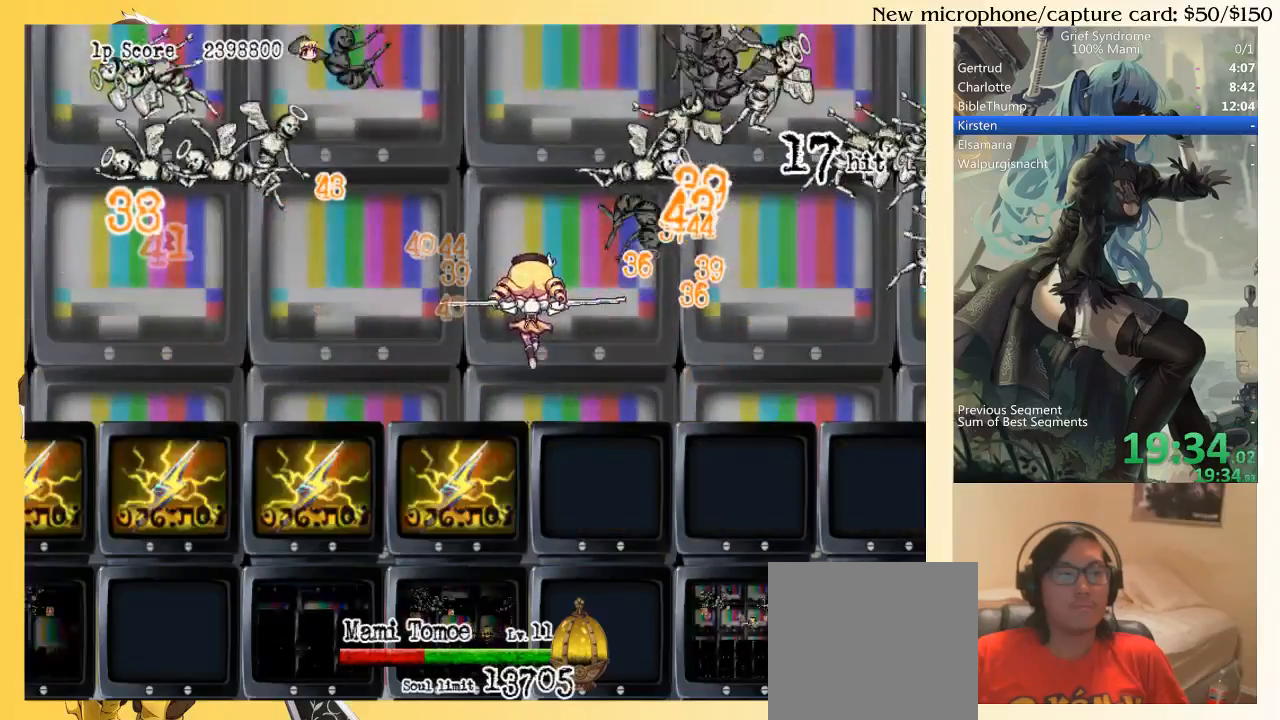
{"buttons": ["CIRCLE", "DPAD_RIGHT"], "right_stick": "center", "events": [[417, "CIRCLE", "down"]]}
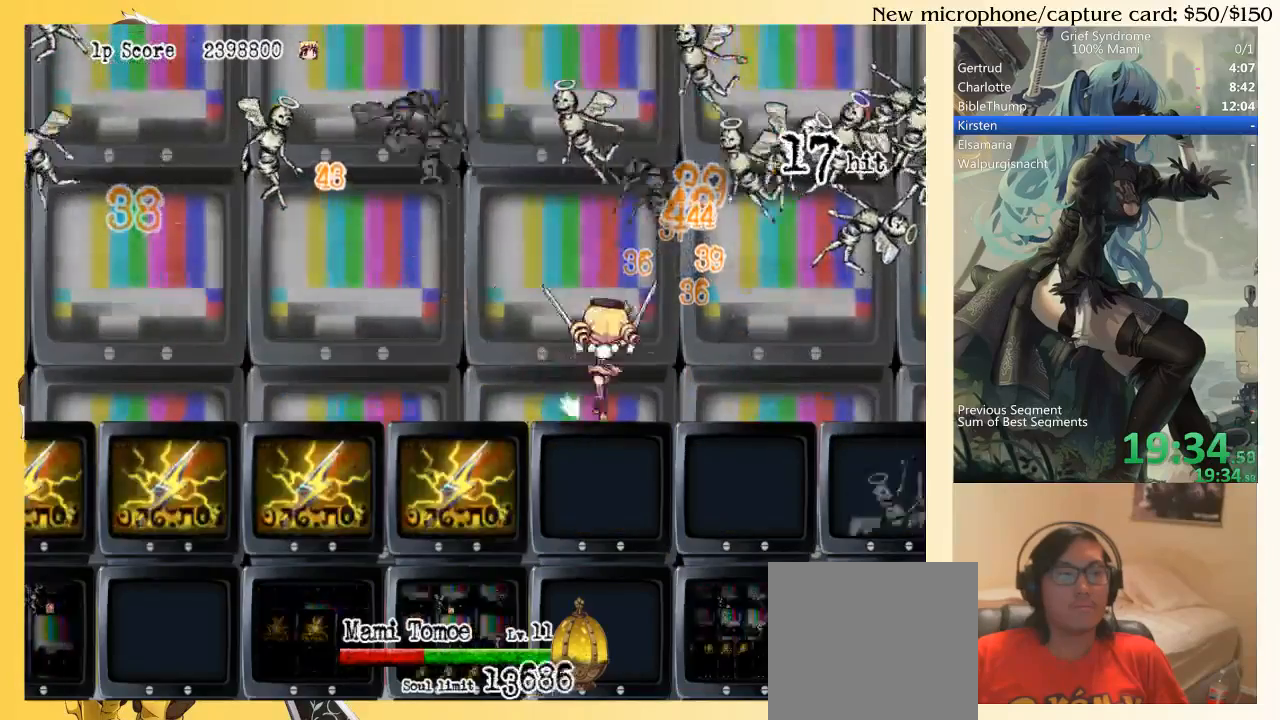
{"buttons": ["CIRCLE", "DPAD_RIGHT"], "right_stick": "center", "events": [[50, "CIRCLE", "up"], [283, "SQUARE", "down"], [383, "CIRCLE", "down"], [417, "SQUARE", "up"]]}
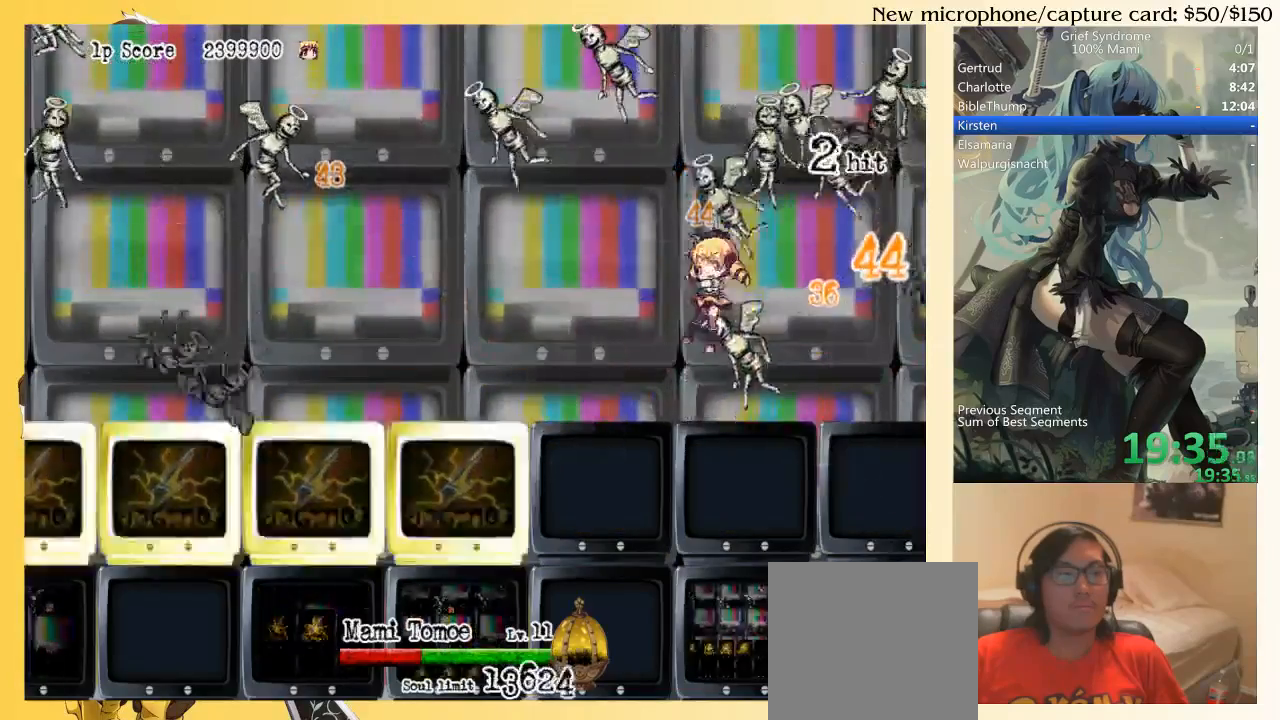
{"buttons": ["SQUARE", "DPAD_RIGHT"], "right_stick": "center", "events": [[17, "CIRCLE", "up"], [350, "CIRCLE", "down"], [383, "SQUARE", "down"], [483, "CIRCLE", "up"]]}
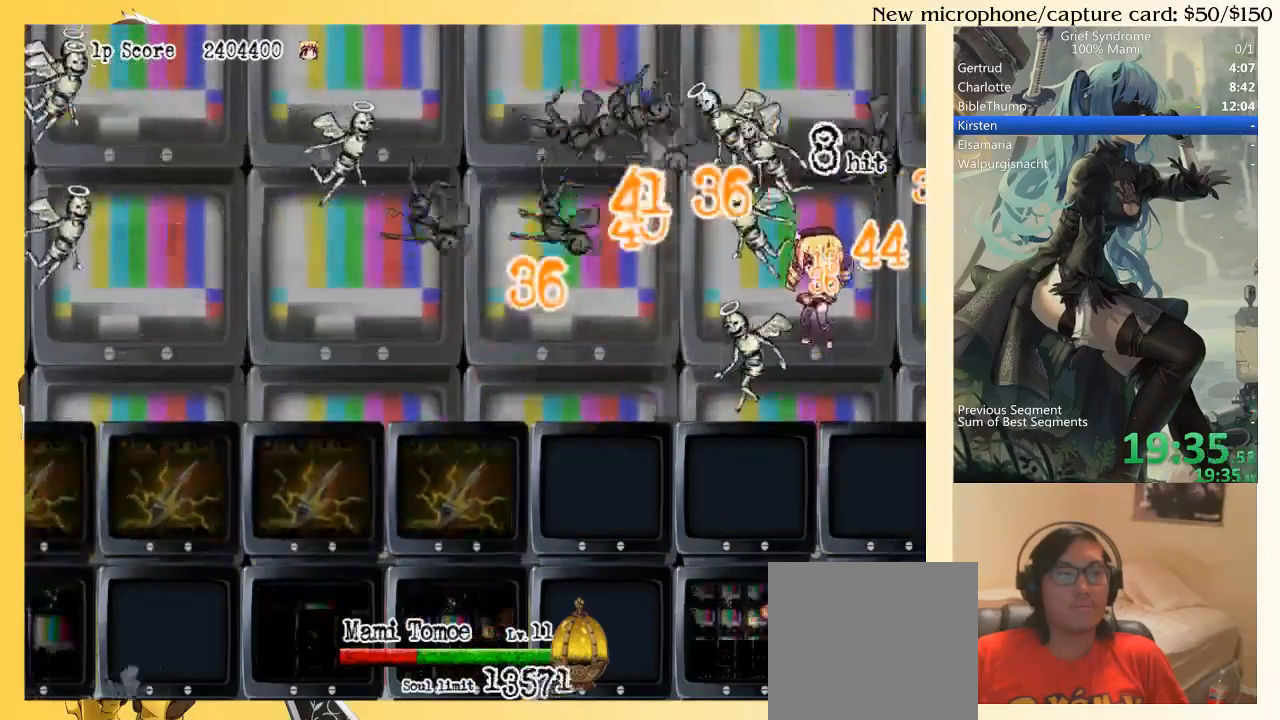
{"buttons": ["DPAD_LEFT"], "right_stick": "center", "events": [[50, "SQUARE", "up"], [183, "DPAD_DOWN", "down"], [183, "DPAD_RIGHT", "up"], [217, "DPAD_DOWN", "up"], [250, "DPAD_LEFT", "down"]]}
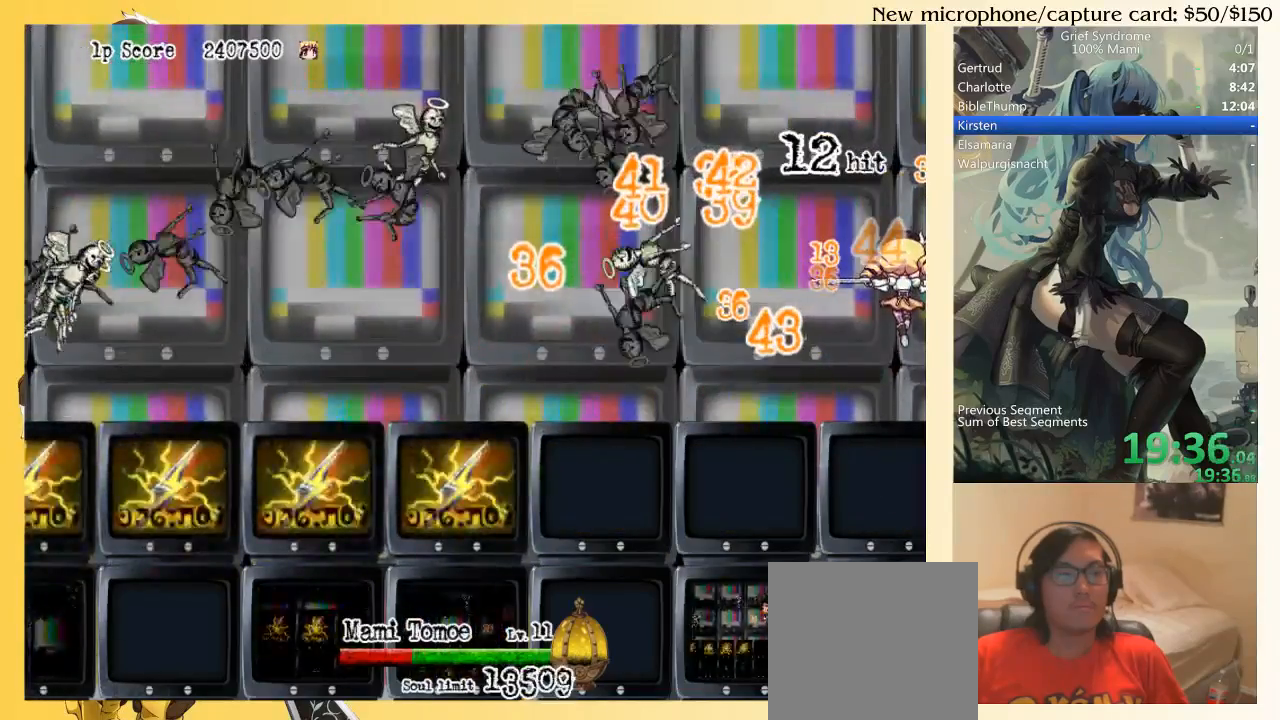
{"buttons": ["DPAD_LEFT"], "right_stick": "center", "events": []}
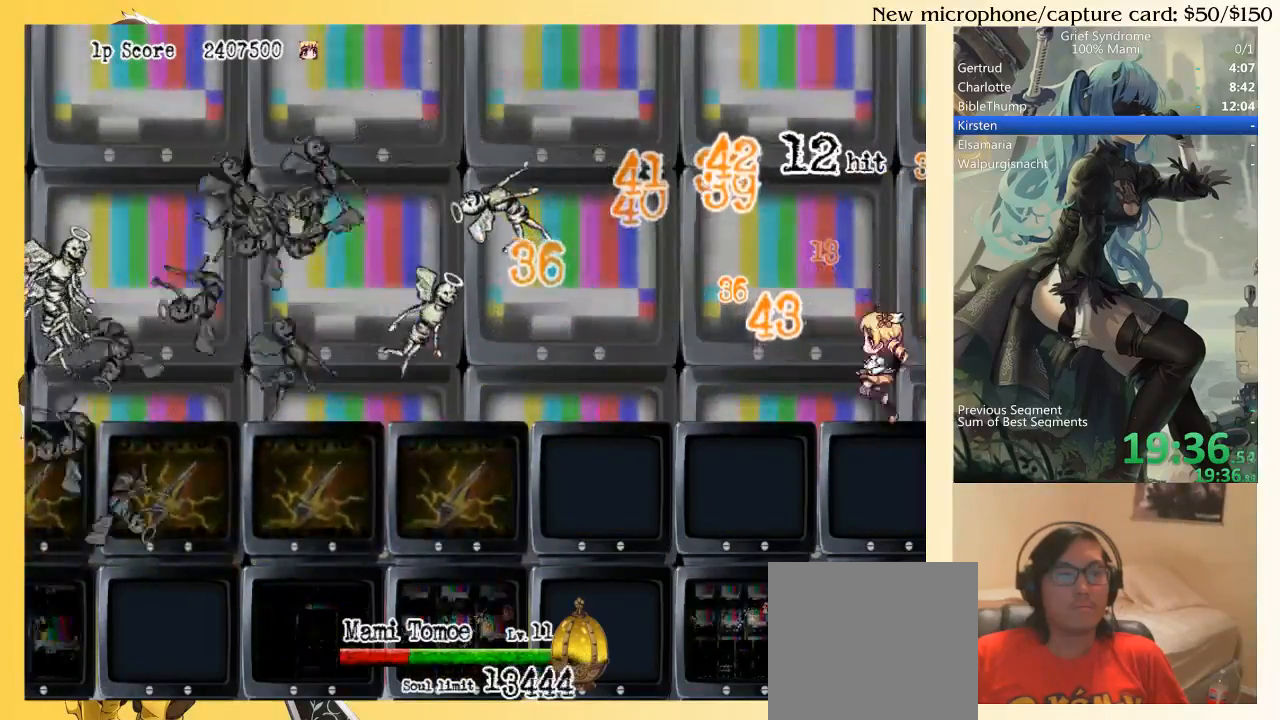
{"buttons": ["SQUARE", "DPAD_LEFT"], "right_stick": "center", "events": [[117, "CIRCLE", "down"], [250, "CIRCLE", "up"], [483, "SQUARE", "down"]]}
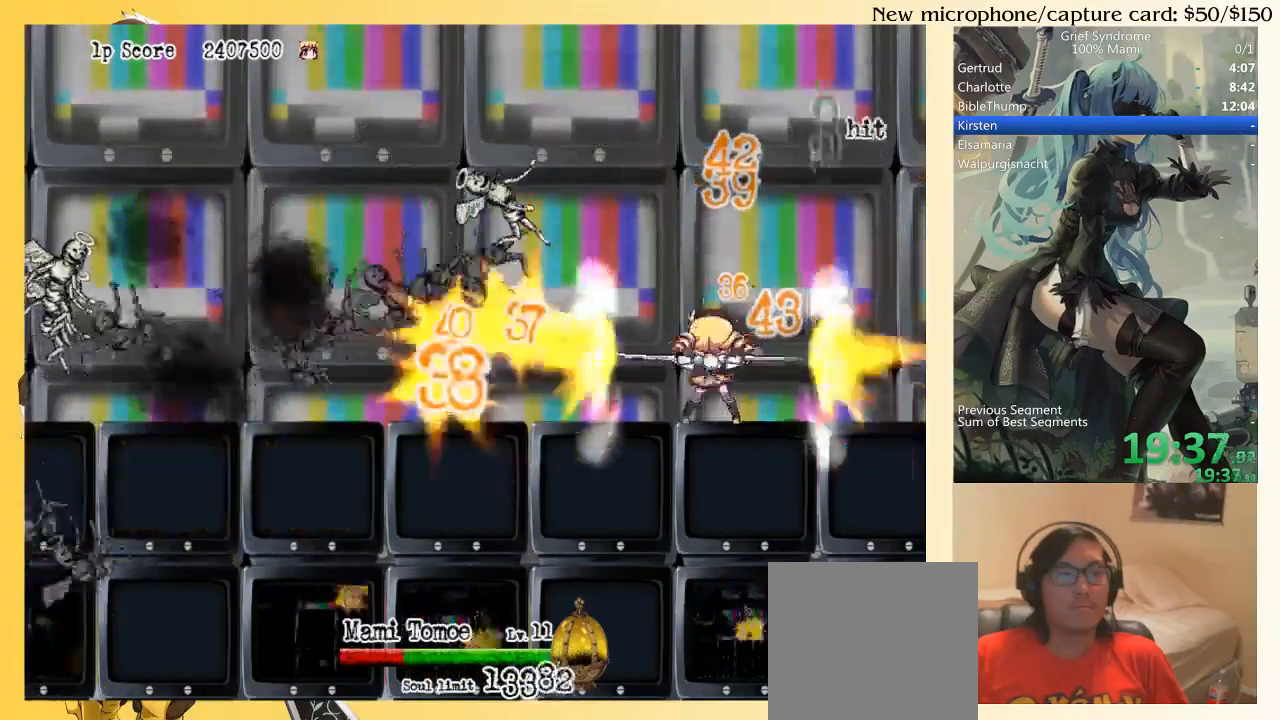
{"buttons": ["DPAD_LEFT"], "right_stick": "center", "events": [[83, "CIRCLE", "down"], [117, "SQUARE", "up"], [217, "CIRCLE", "up"]]}
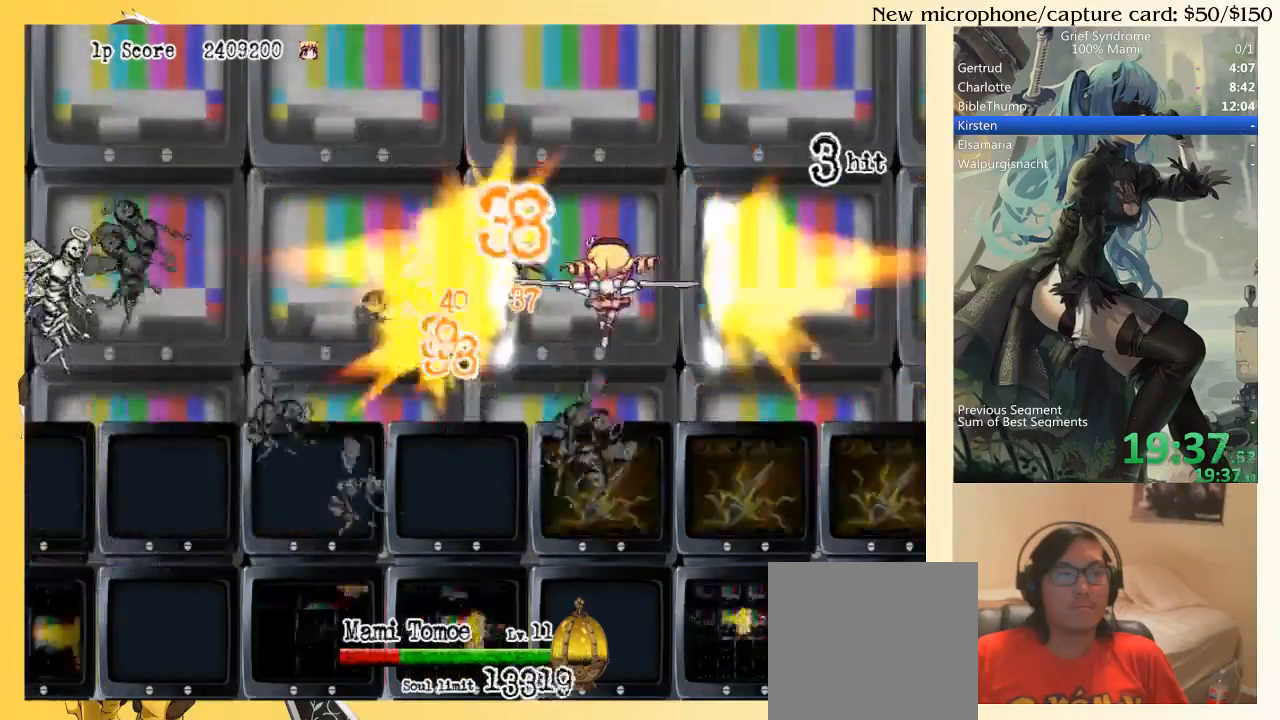
{"buttons": ["DPAD_LEFT"], "right_stick": "center", "events": [[17, "CIRCLE", "down"], [83, "SQUARE", "down"], [183, "CIRCLE", "up"], [250, "SQUARE", "up"]]}
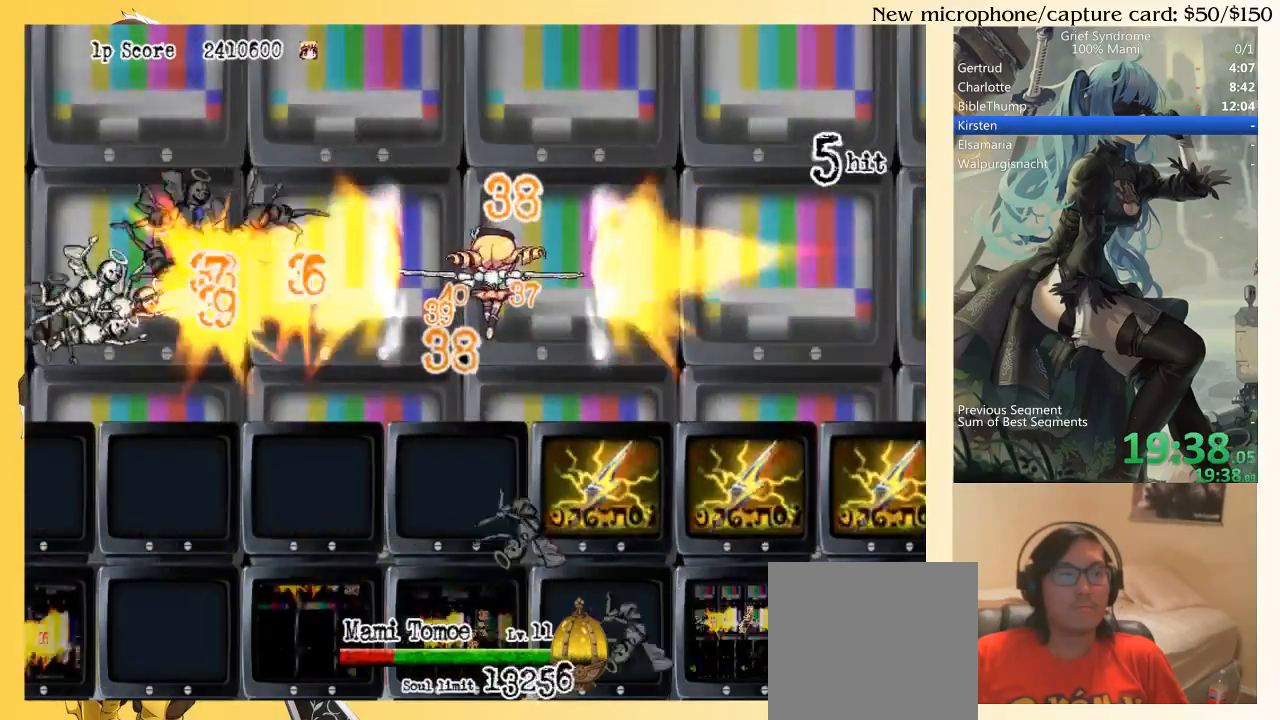
{"buttons": ["CIRCLE", "DPAD_LEFT"], "right_stick": "center", "events": [[483, "CIRCLE", "down"]]}
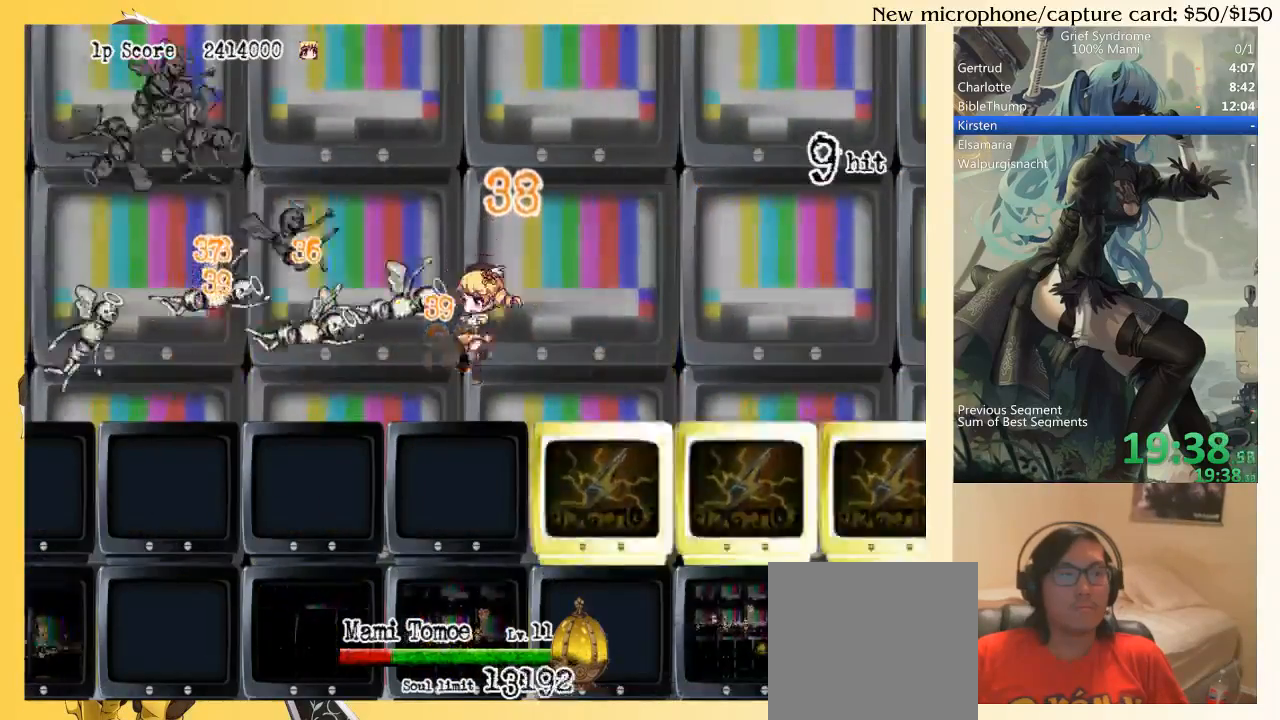
{"buttons": ["DPAD_LEFT"], "right_stick": "center", "events": [[83, "CIRCLE", "up"], [150, "CIRCLE", "down"], [217, "CIRCLE", "up"], [250, "CIRCLE", "down"], [317, "CIRCLE", "up"], [417, "CIRCLE", "down"], [483, "CIRCLE", "up"]]}
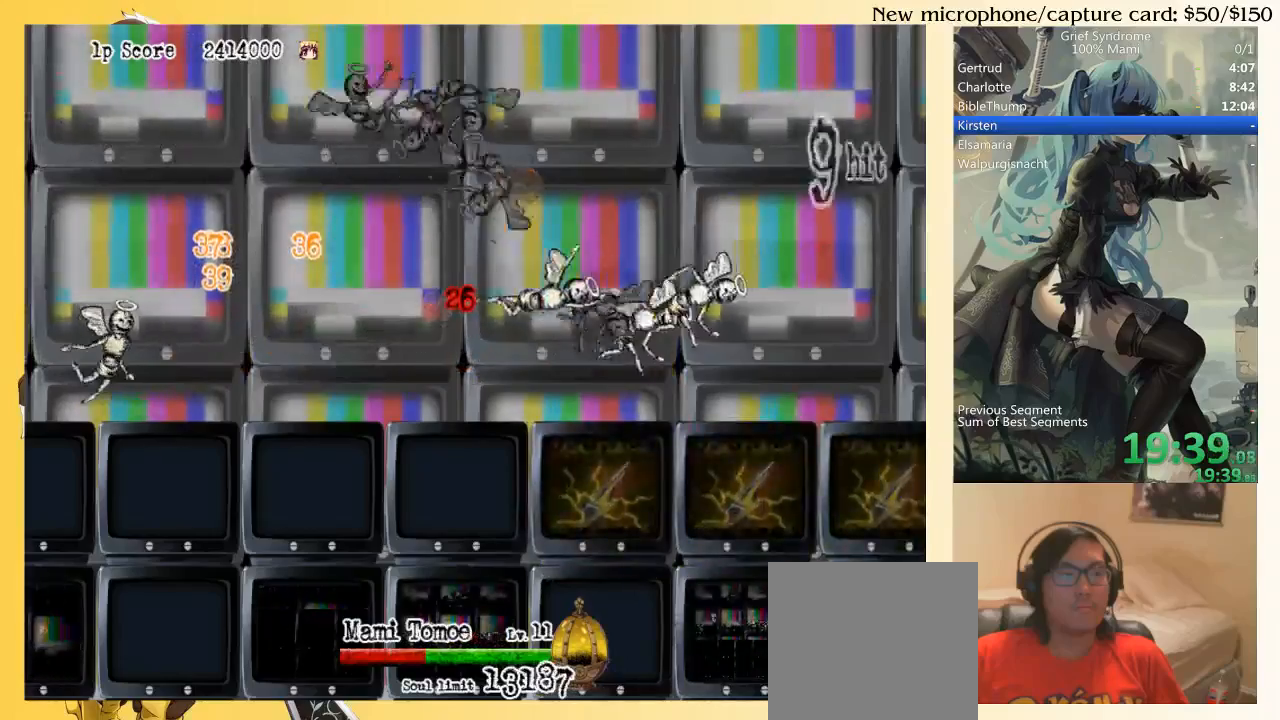
{"buttons": ["DPAD_LEFT"], "right_stick": "center", "events": [[50, "CIRCLE", "down"], [83, "CIRCLE", "up"], [150, "CIRCLE", "down"], [183, "CIRCLE", "up"], [283, "CIRCLE", "down"], [317, "CIRCLE", "up"]]}
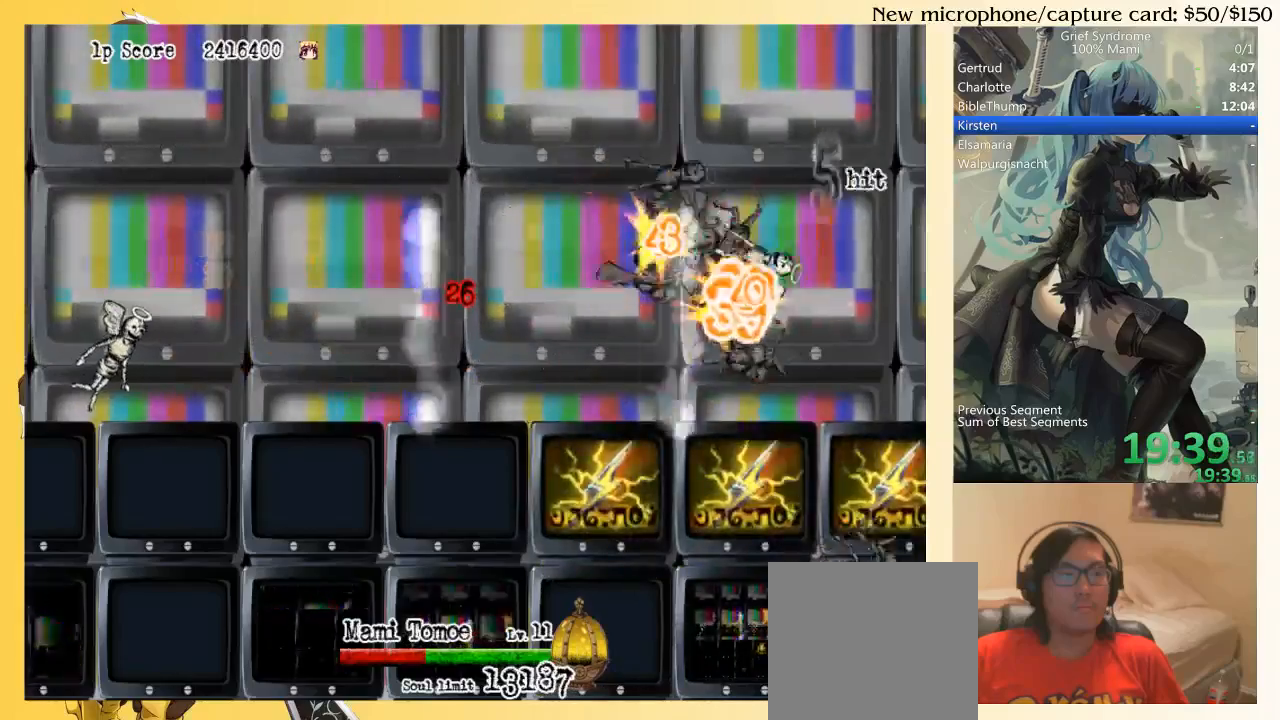
{"buttons": ["DPAD_LEFT"], "right_stick": "center", "events": [[50, "SQUARE", "down"], [150, "CIRCLE", "down"], [150, "SQUARE", "up"], [250, "CIRCLE", "up"]]}
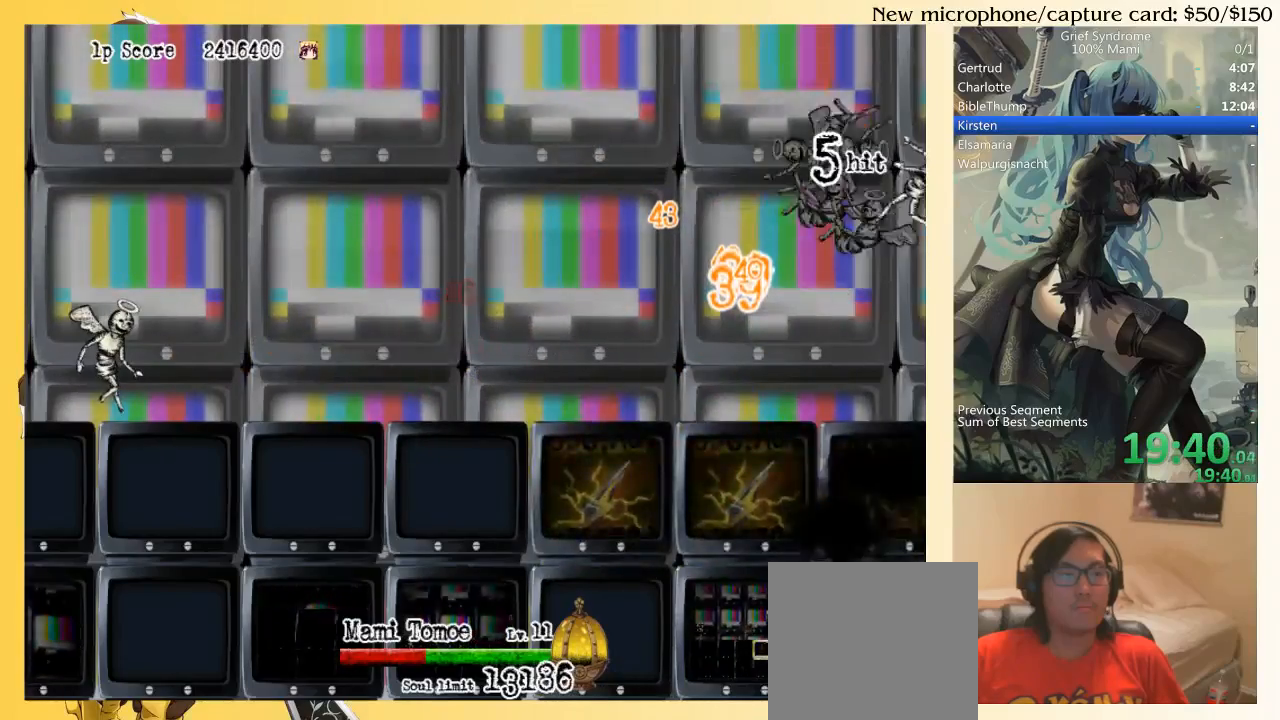
{"buttons": ["SQUARE", "DPAD_RIGHT"], "right_stick": "center", "events": [[117, "CIRCLE", "down"], [217, "CIRCLE", "up"], [450, "DPAD_LEFT", "up"], [483, "DPAD_RIGHT", "down"], [483, "SQUARE", "down"]]}
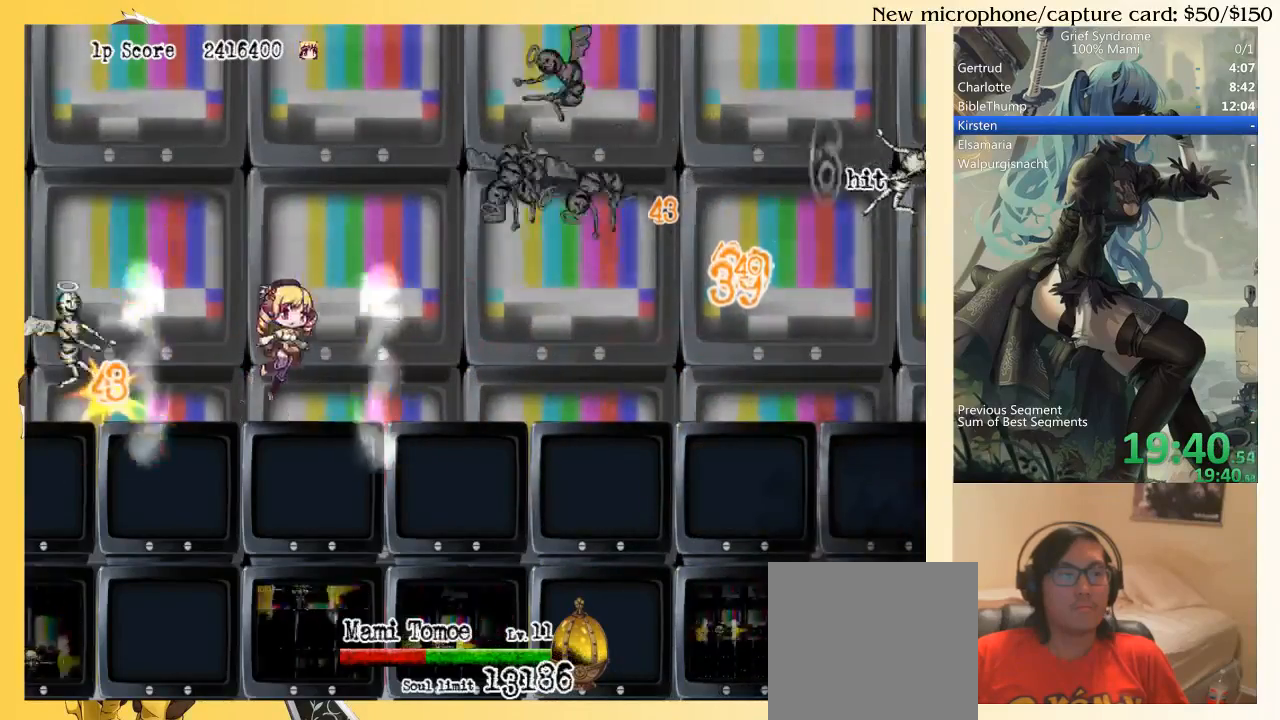
{"buttons": ["CIRCLE", "DPAD_RIGHT"], "right_stick": "center", "events": [[83, "CIRCLE", "down"], [83, "SQUARE", "up"], [217, "CIRCLE", "up"], [483, "CIRCLE", "down"]]}
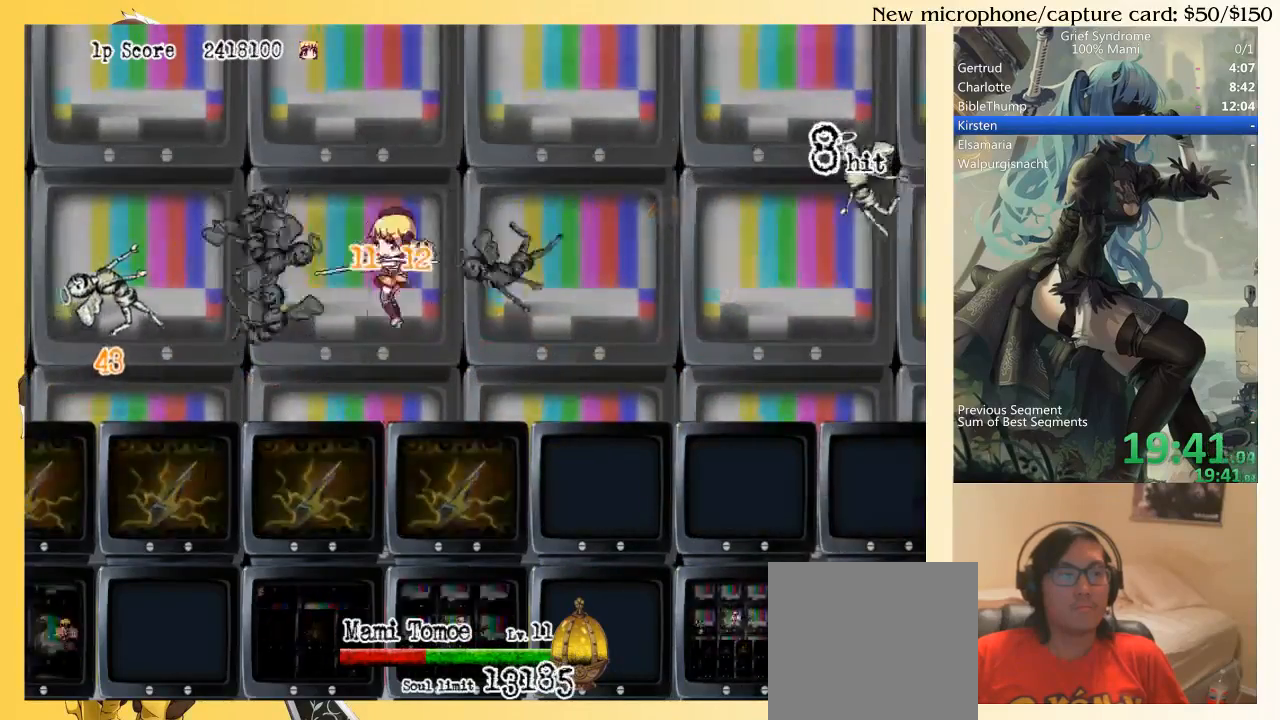
{"buttons": ["DPAD_RIGHT"], "right_stick": "center", "events": [[50, "SQUARE", "down"], [150, "CIRCLE", "up"], [217, "SQUARE", "up"]]}
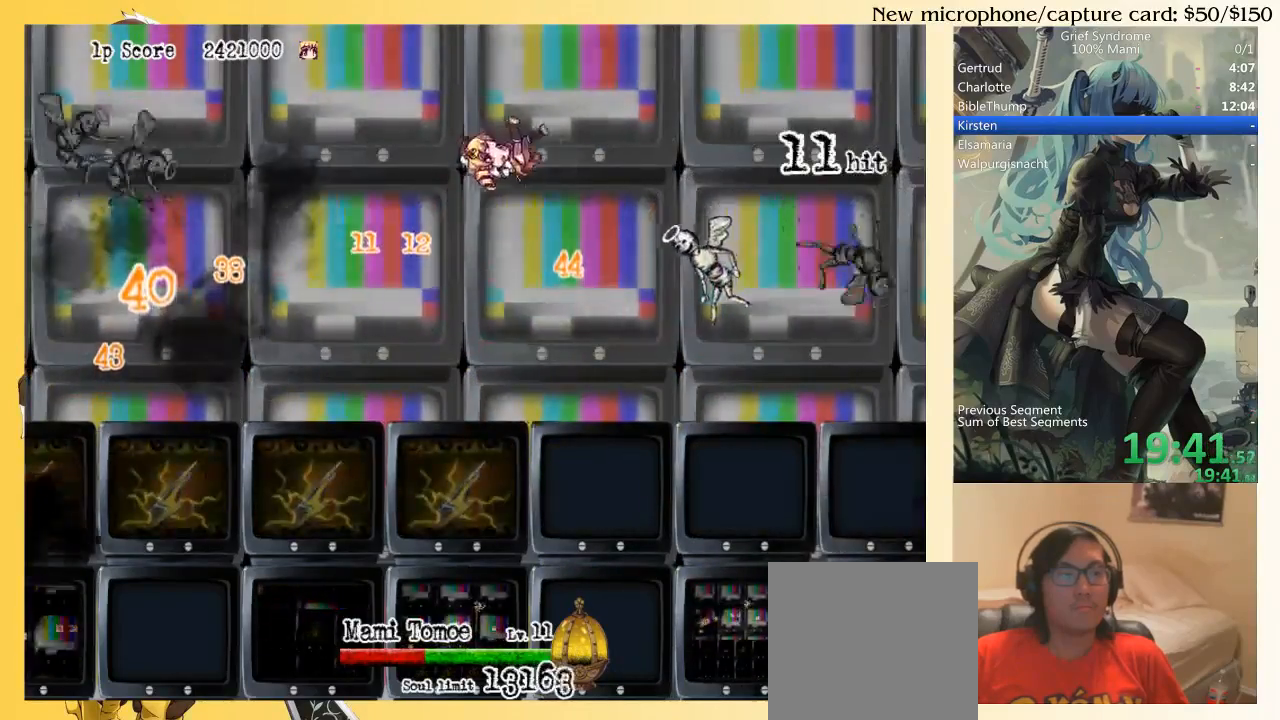
{"buttons": ["DPAD_RIGHT"], "right_stick": "center", "events": [[150, "CIRCLE", "down"], [217, "CIRCLE", "up"], [317, "CIRCLE", "down"], [383, "CIRCLE", "up"]]}
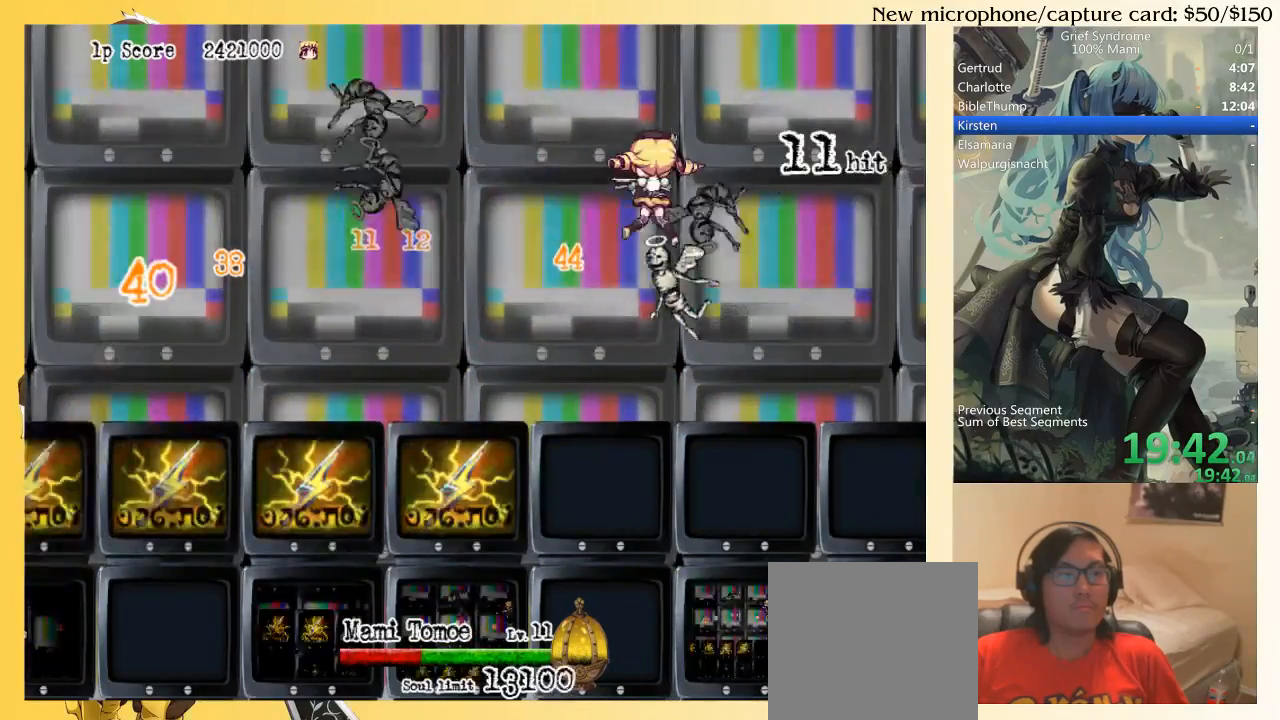
{"buttons": ["DPAD_RIGHT"], "right_stick": "center", "events": []}
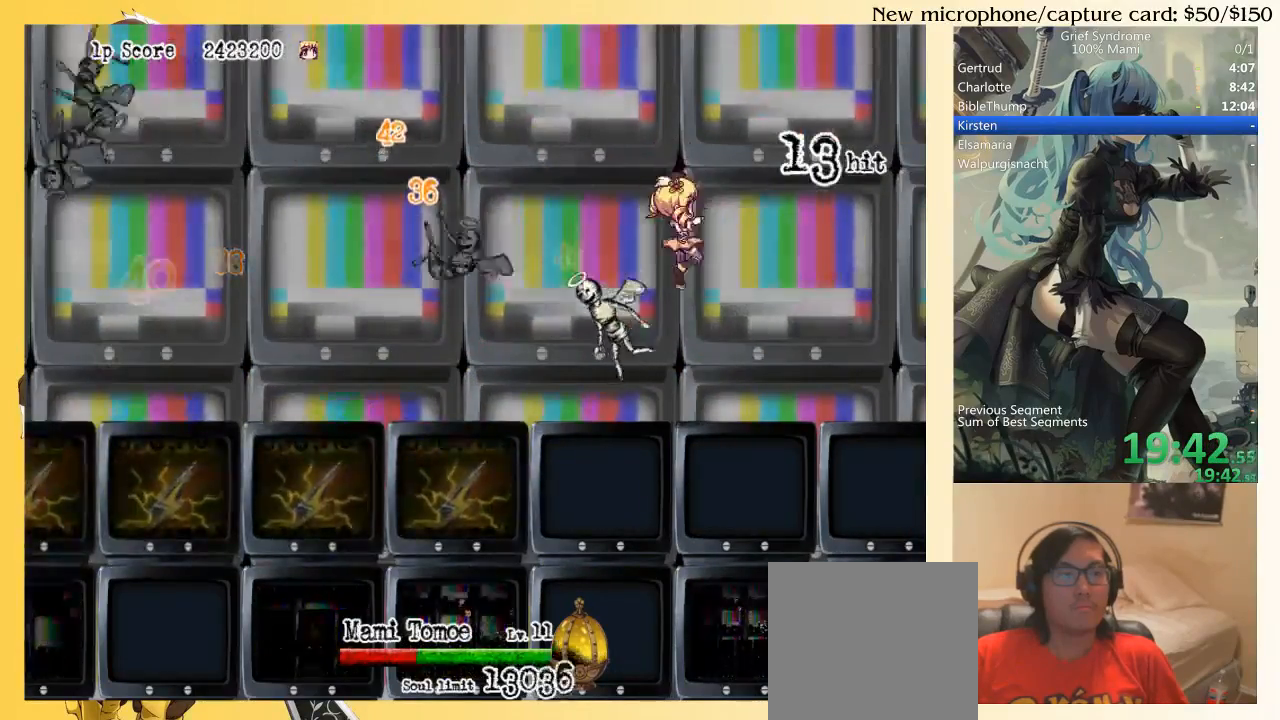
{"buttons": ["CIRCLE", "DPAD_RIGHT"], "right_stick": "center", "events": [[183, "CIRCLE", "down"], [250, "CIRCLE", "up"], [317, "CIRCLE", "down"], [383, "CIRCLE", "up"], [450, "CIRCLE", "down"]]}
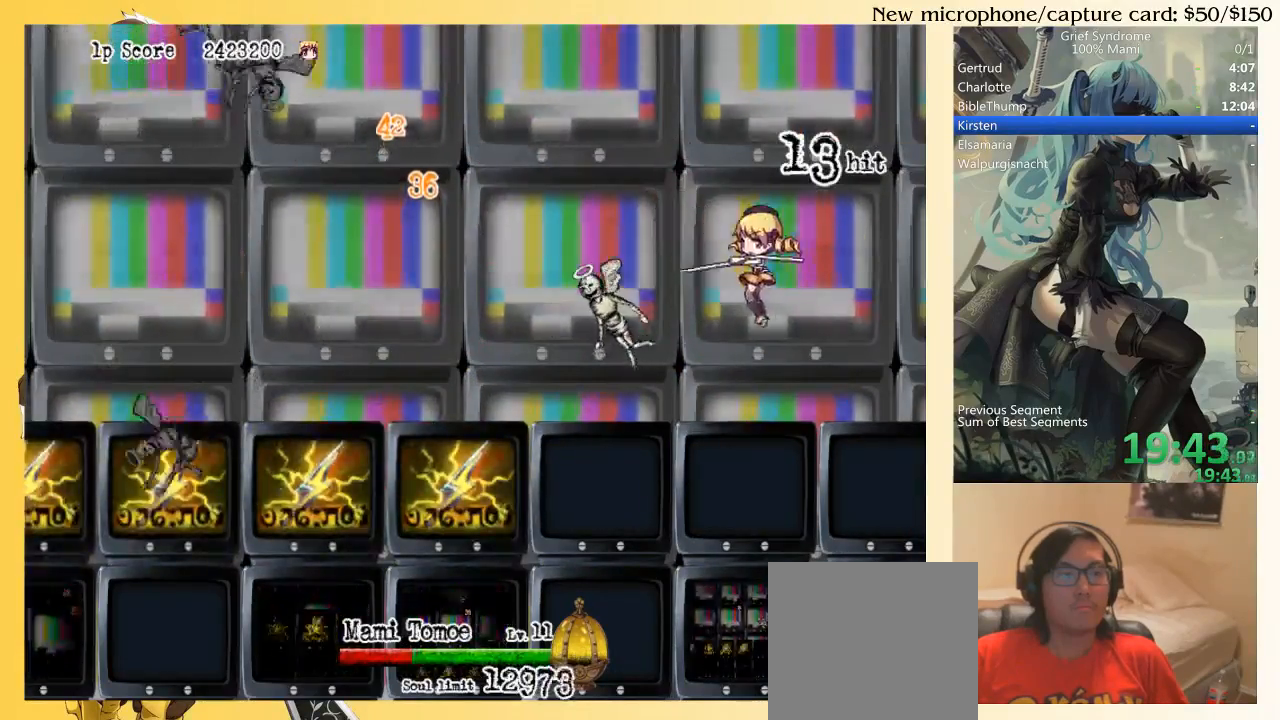
{"buttons": ["DPAD_RIGHT"], "right_stick": "center", "events": [[17, "CIRCLE", "up"]]}
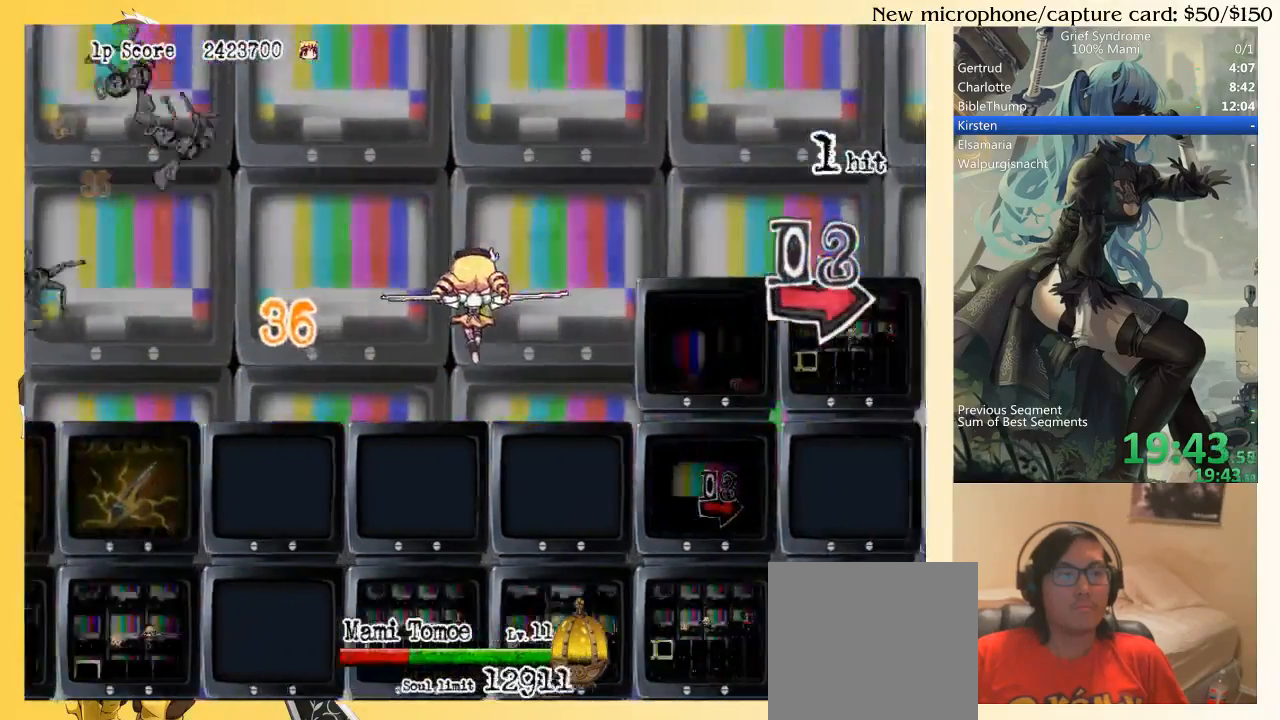
{"buttons": ["DPAD_RIGHT"], "right_stick": "center", "events": [[383, "SQUARE", "down"], [483, "SQUARE", "up"]]}
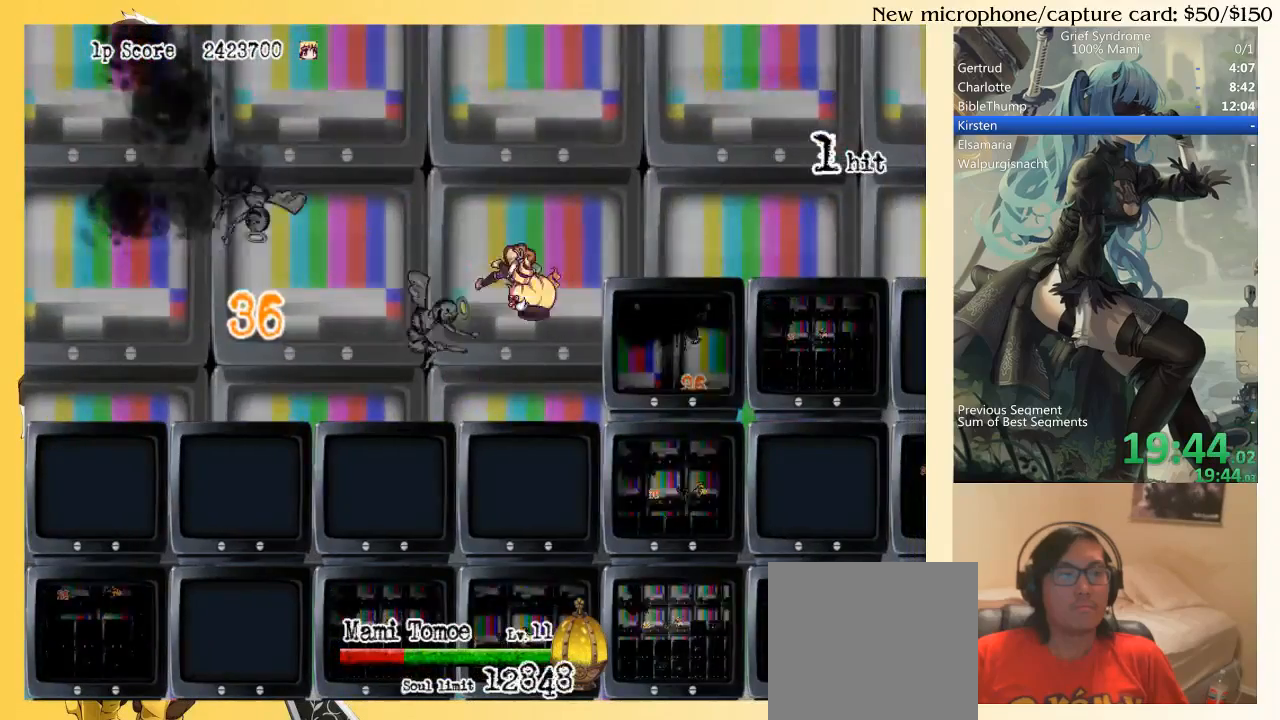
{"buttons": ["DPAD_RIGHT"], "right_stick": "center", "events": [[83, "SQUARE", "down"], [150, "SQUARE", "up"]]}
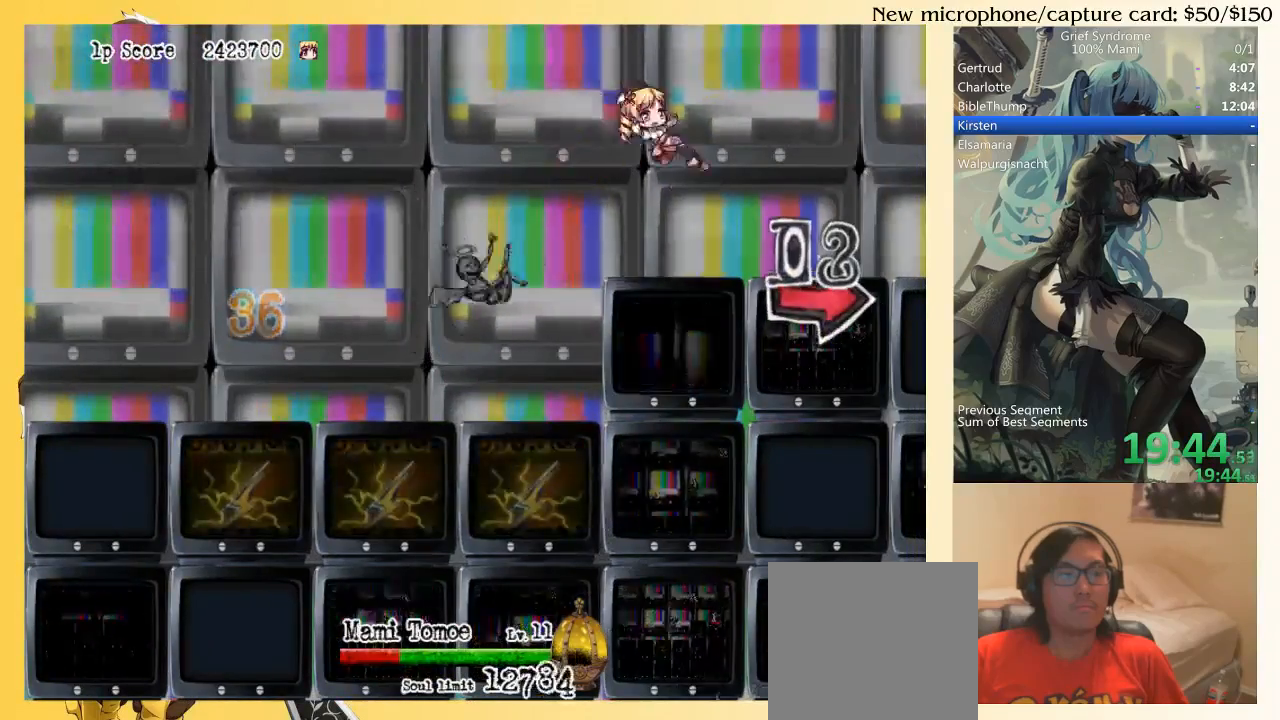
{"buttons": ["DPAD_DOWN", "DPAD_RIGHT"], "right_stick": "center", "events": [[50, "DPAD_DOWN", "down"], [183, "CIRCLE", "down"], [283, "CIRCLE", "up"], [417, "SQUARE", "down"], [483, "SQUARE", "up"]]}
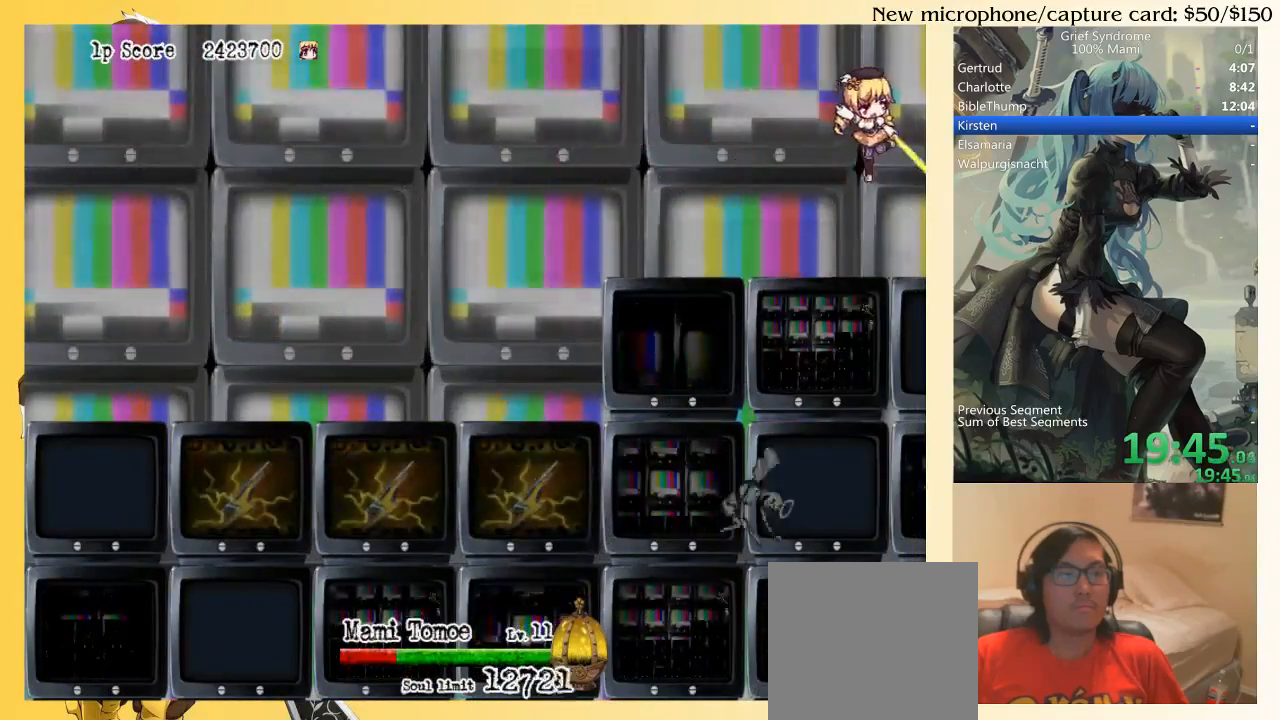
{"buttons": ["DPAD_DOWN", "DPAD_RIGHT"], "right_stick": "center", "events": [[50, "SQUARE", "down"], [117, "SQUARE", "up"], [183, "SQUARE", "down"], [317, "SQUARE", "up"]]}
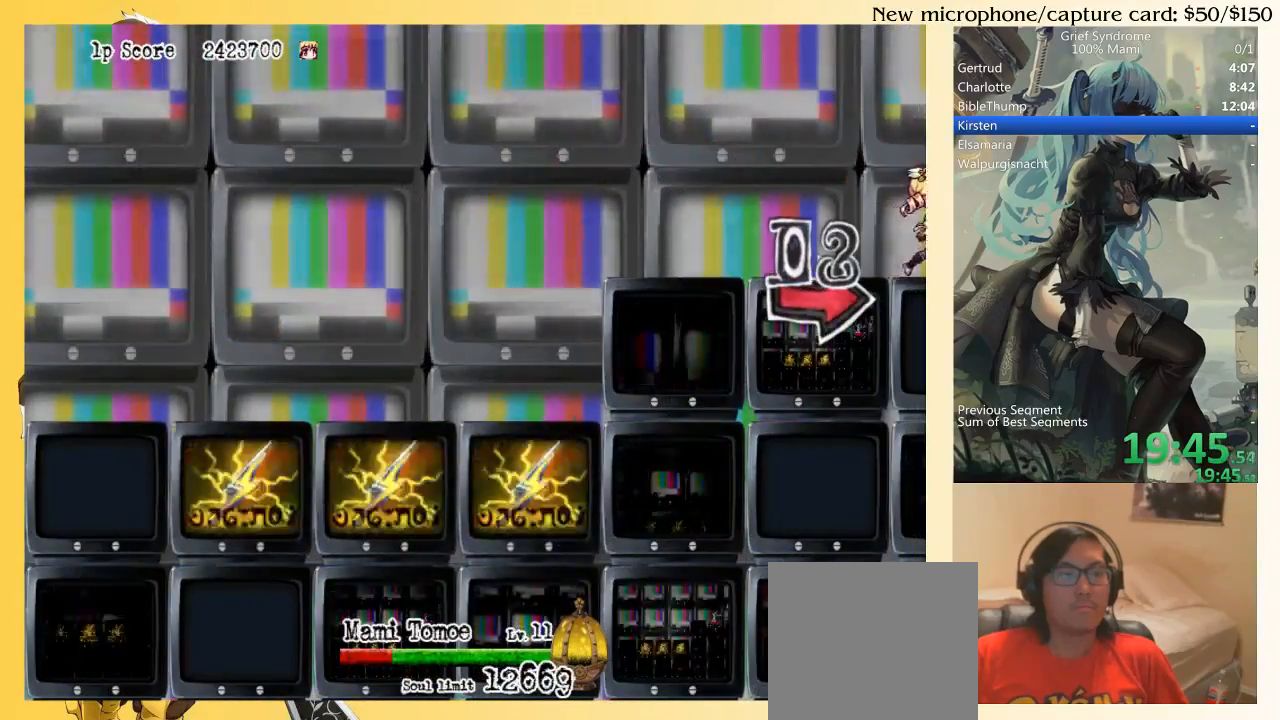
{"buttons": ["DPAD_DOWN", "DPAD_RIGHT"], "right_stick": "center", "events": []}
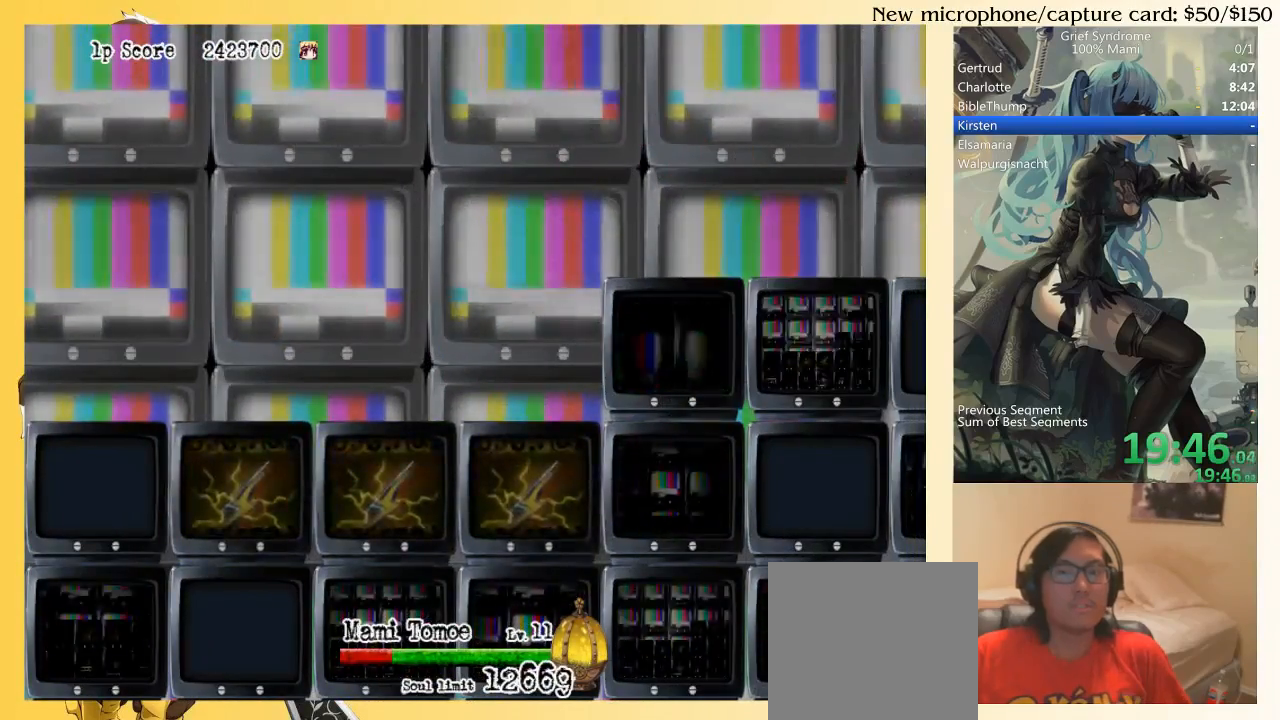
{"buttons": [], "right_stick": "center", "events": [[50, "DPAD_DOWN", "up"], [117, "DPAD_RIGHT", "up"]]}